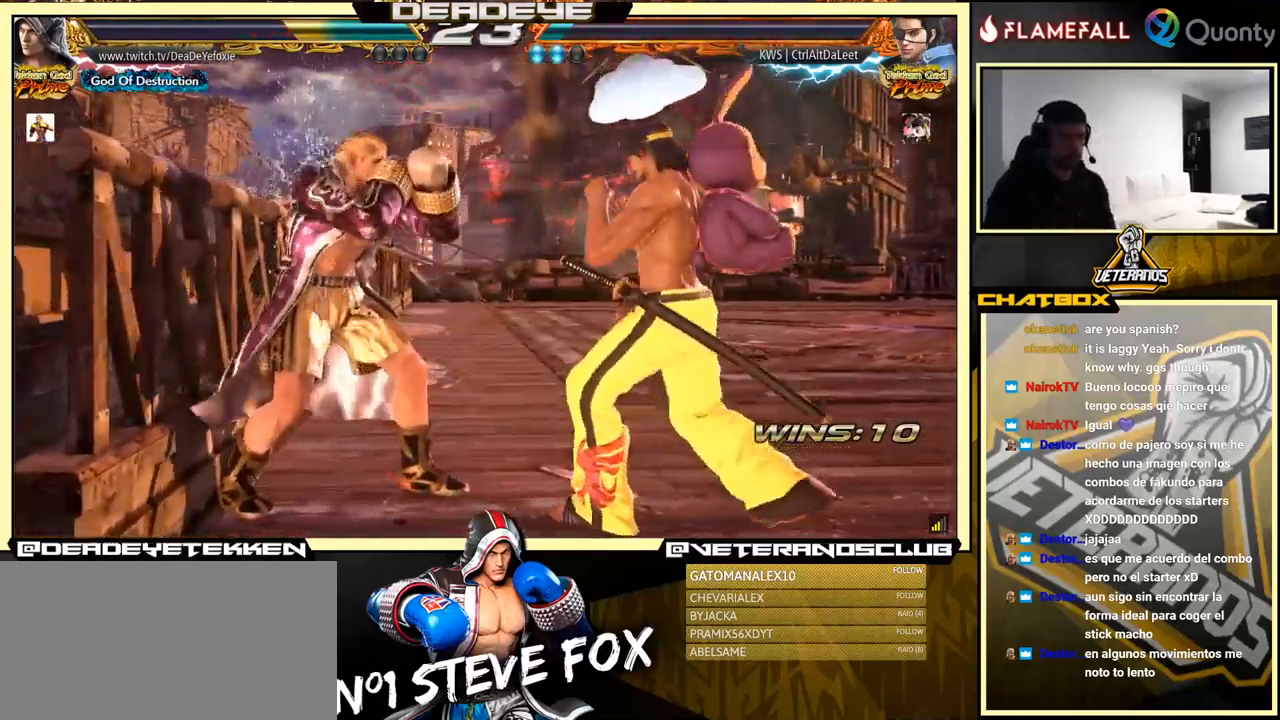
Gameplay with a controller (arcade stick); each line is a JSON object with the inputs held at the frame after it. "events" lists button and stick changes between this image and that frame as [ms after this image, input, new state], when the widget could be followed in between. Not read: L3 R3.
{"buttons": [], "left_stick": "left", "events": [[16, "SQUARE", "down"], [66, "SQUARE", "up"], [166, "left_stick", "center"], [400, "left_stick", "left"]]}
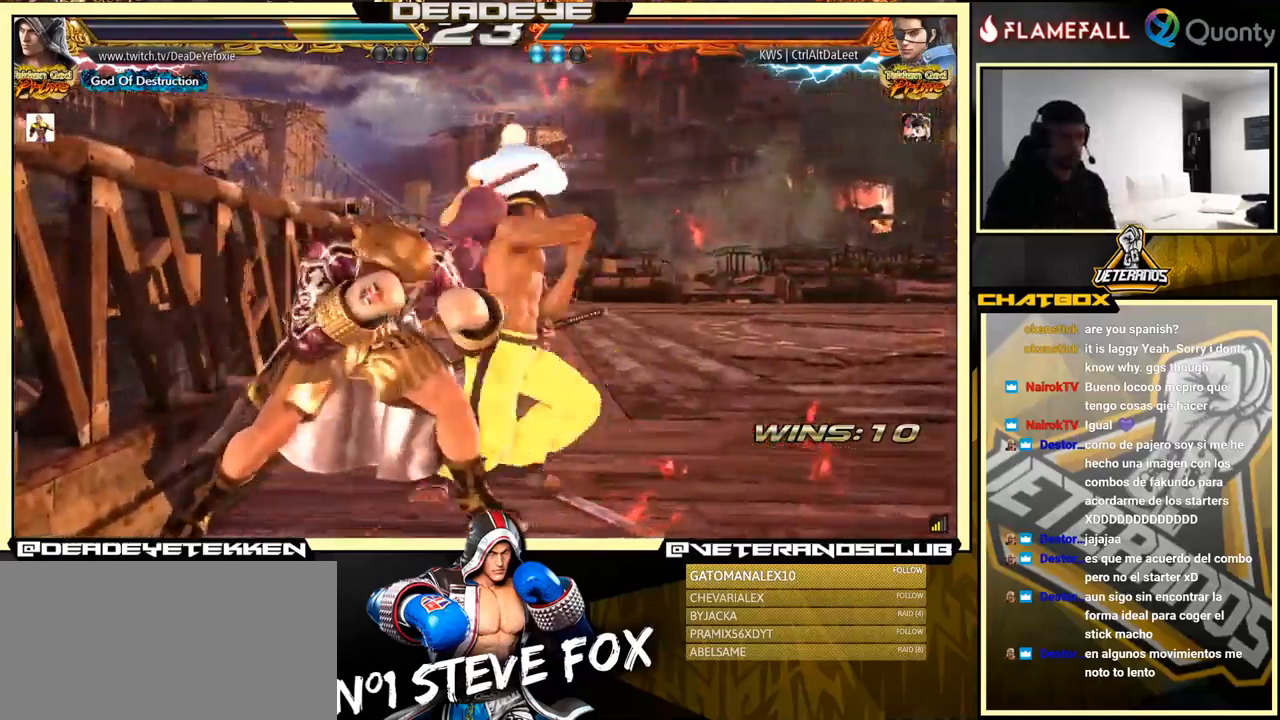
{"buttons": [], "left_stick": "left", "events": []}
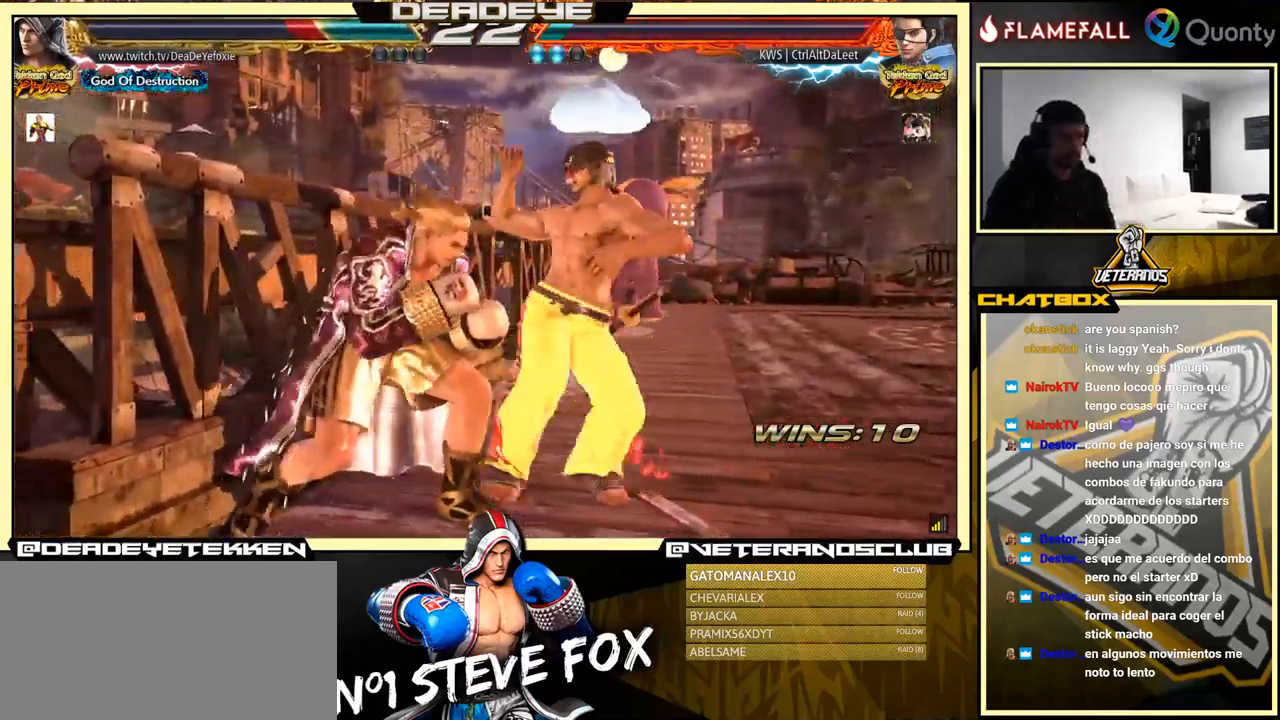
{"buttons": [], "left_stick": "left", "events": [[200, "left_stick", "down-right"], [333, "left_stick", "left"]]}
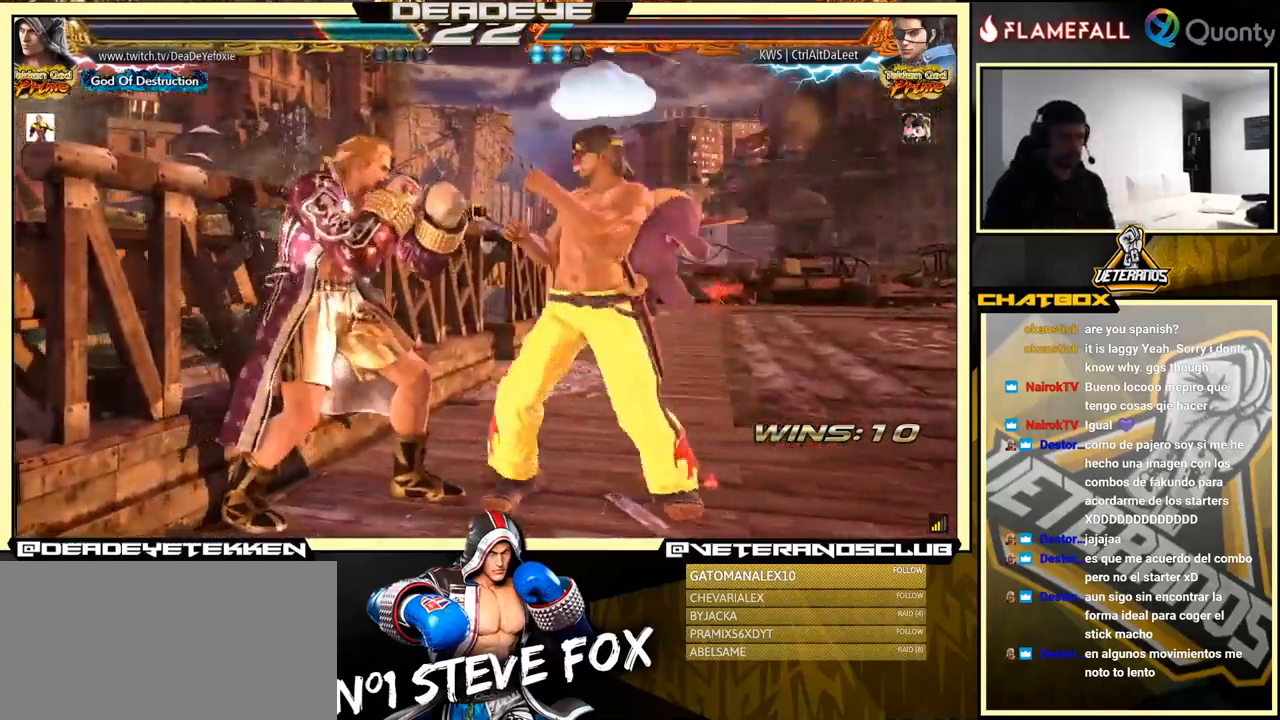
{"buttons": [], "left_stick": "left", "events": [[216, "left_stick", "down-left"], [483, "left_stick", "left"]]}
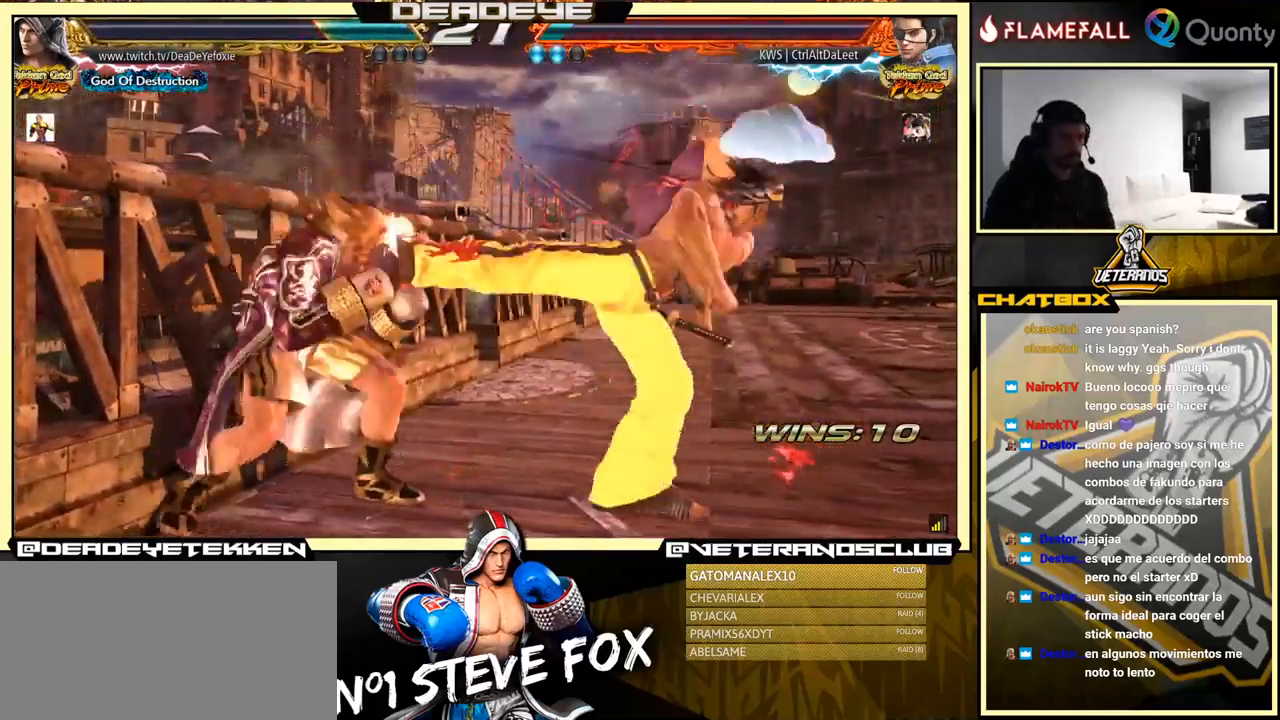
{"buttons": [], "left_stick": "left", "events": []}
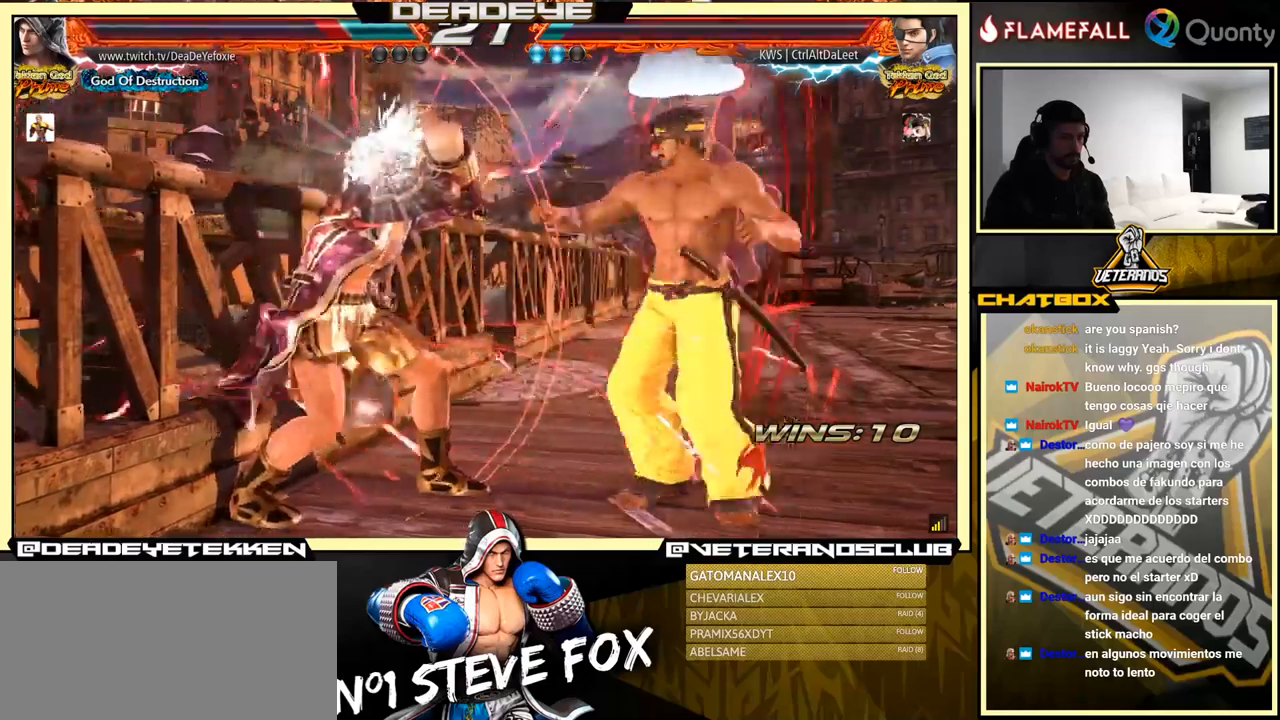
{"buttons": [], "left_stick": "left", "events": []}
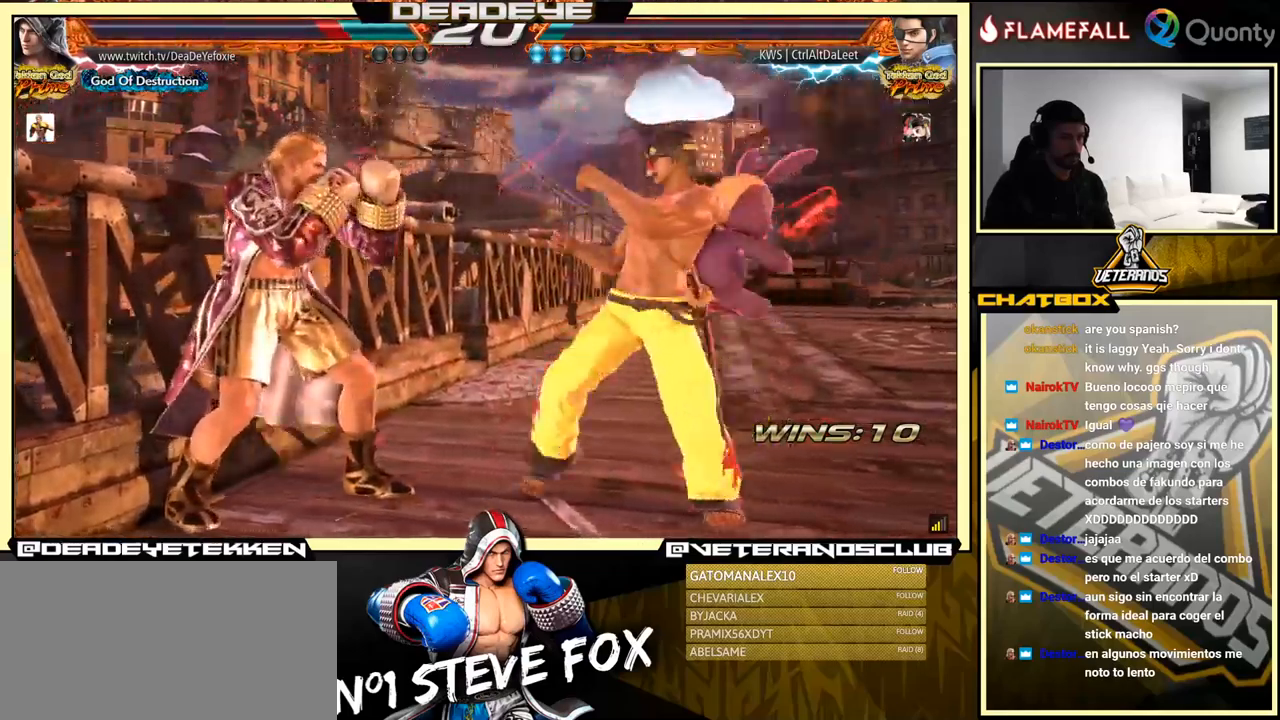
{"buttons": [], "left_stick": "left", "events": [[117, "left_stick", "center"], [200, "left_stick", "left"]]}
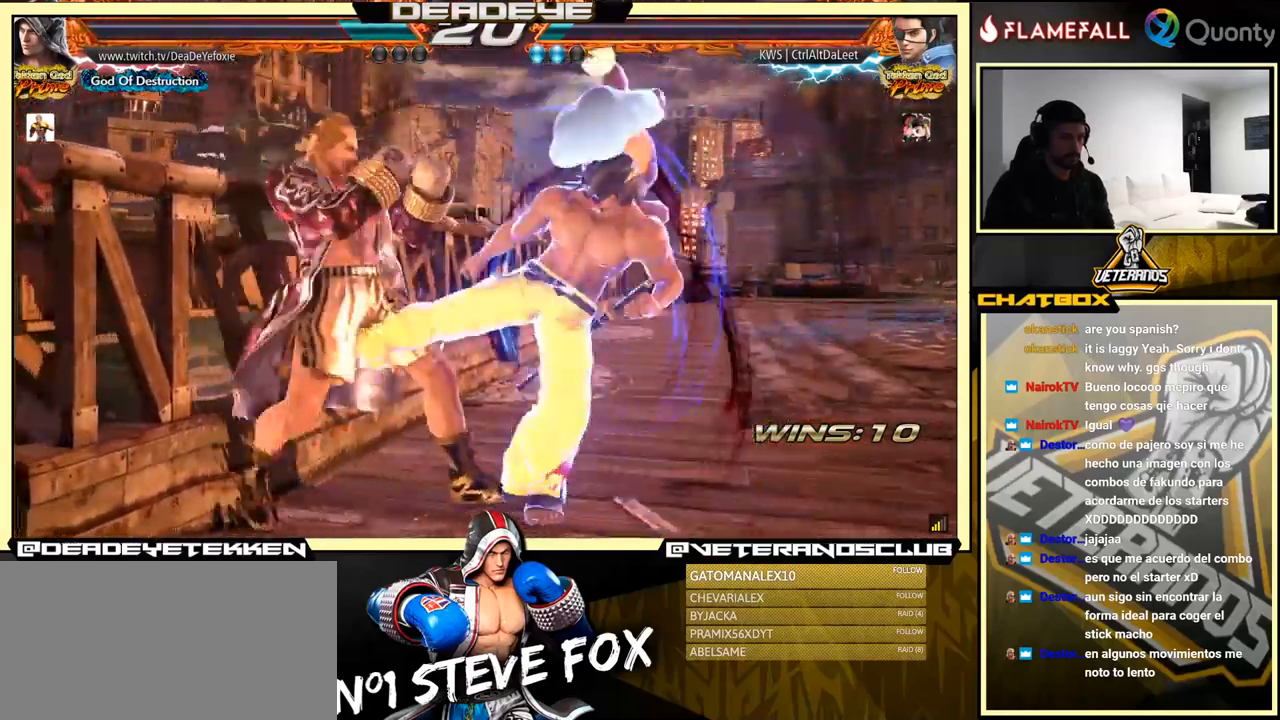
{"buttons": [], "left_stick": "left", "events": []}
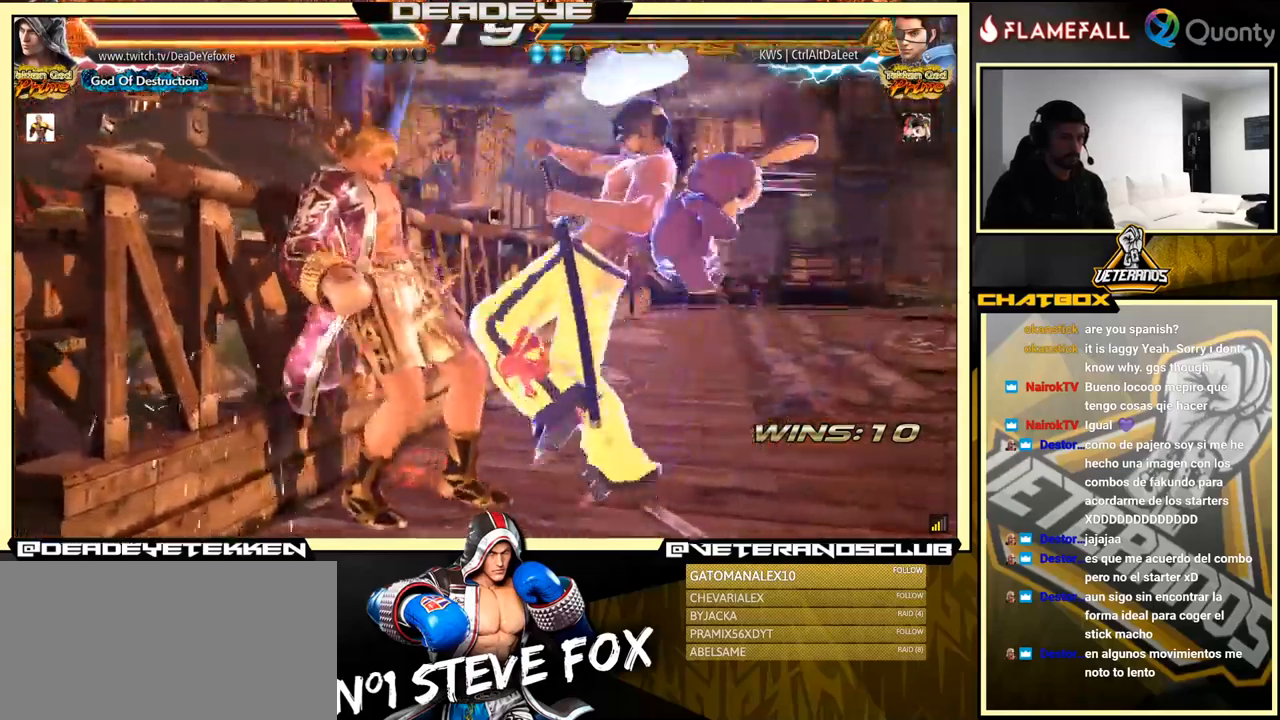
{"buttons": [], "left_stick": "left", "events": []}
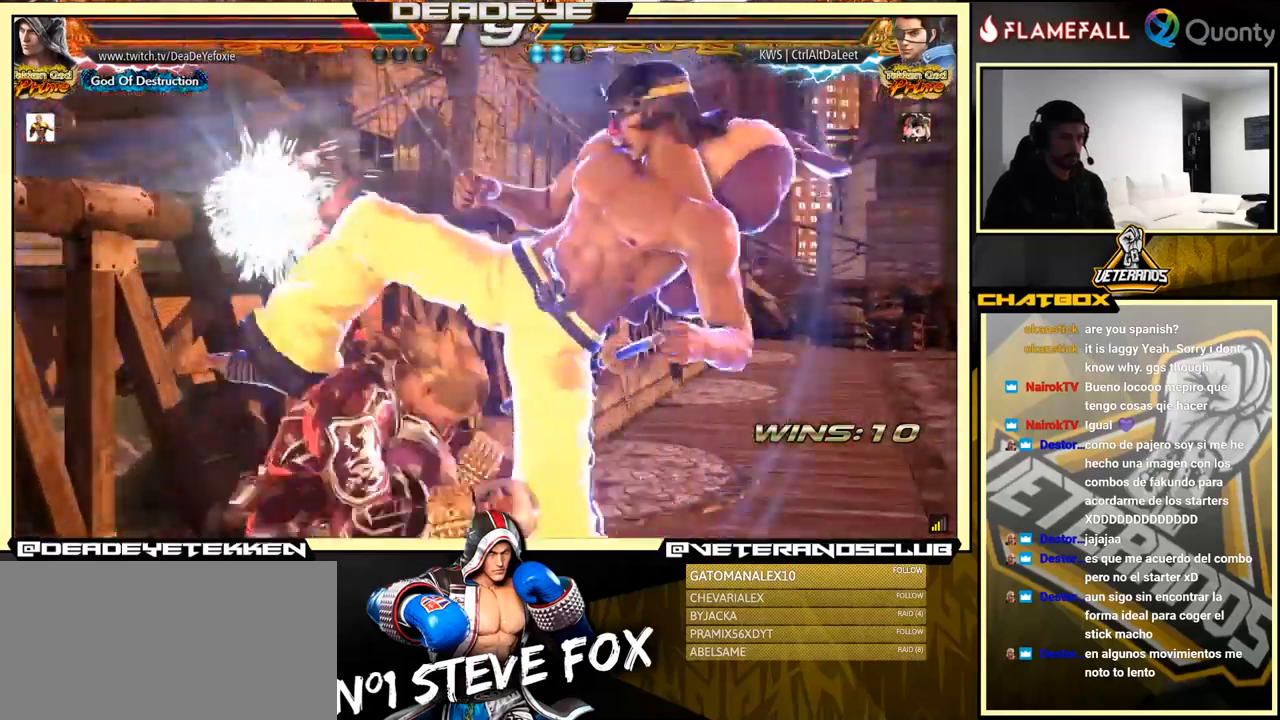
{"buttons": [], "left_stick": "left", "events": [[150, "left_stick", "center"], [333, "left_stick", "left"]]}
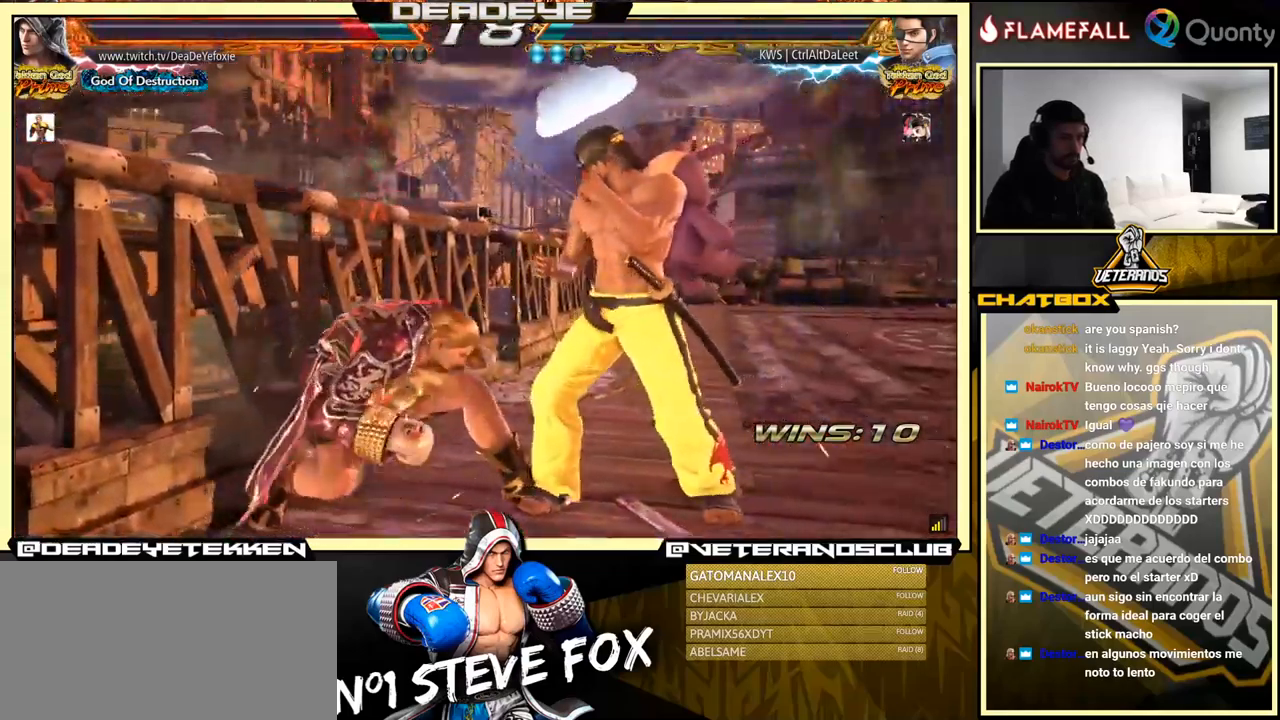
{"buttons": [], "left_stick": "left", "events": [[67, "R1", "down"], [100, "R1", "up"], [150, "R1", "down"], [200, "R1", "up"], [267, "R1", "down"], [300, "R1", "up"], [367, "R1", "down"], [433, "R1", "up"]]}
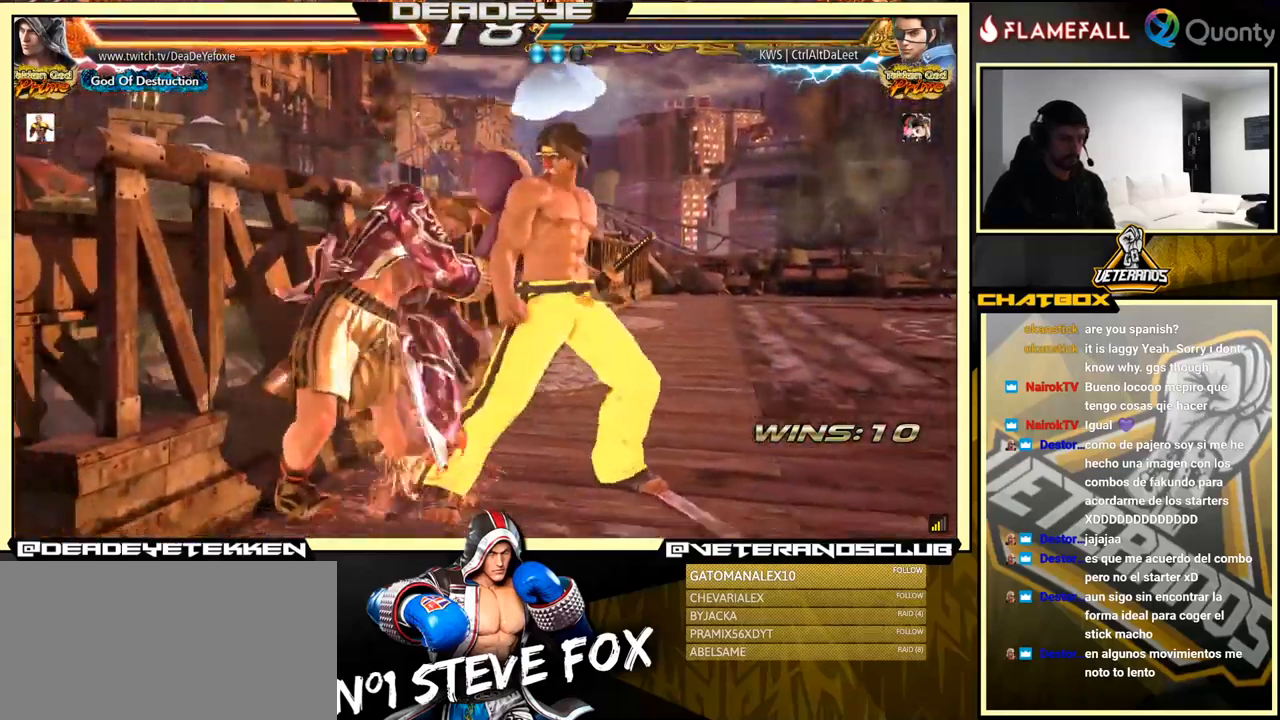
{"buttons": [], "left_stick": "down-right", "events": [[483, "left_stick", "down-right"]]}
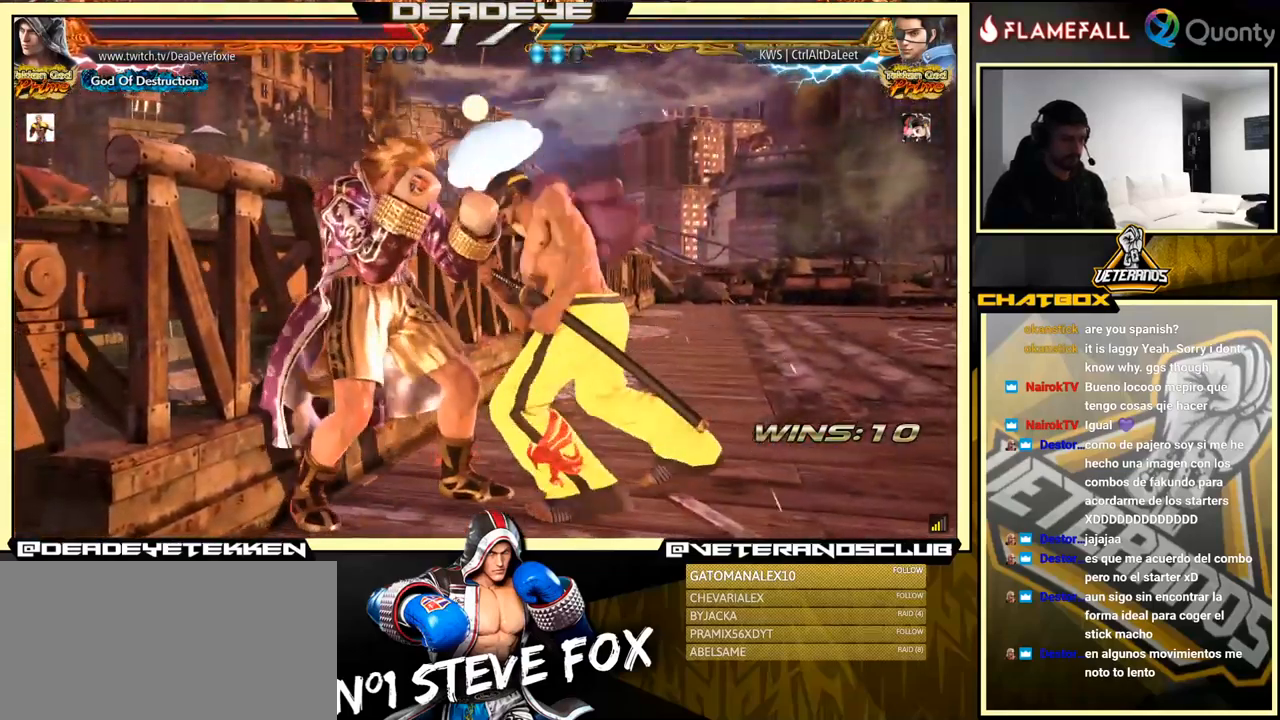
{"buttons": [], "left_stick": "center", "events": [[167, "left_stick", "left"], [500, "left_stick", "center"]]}
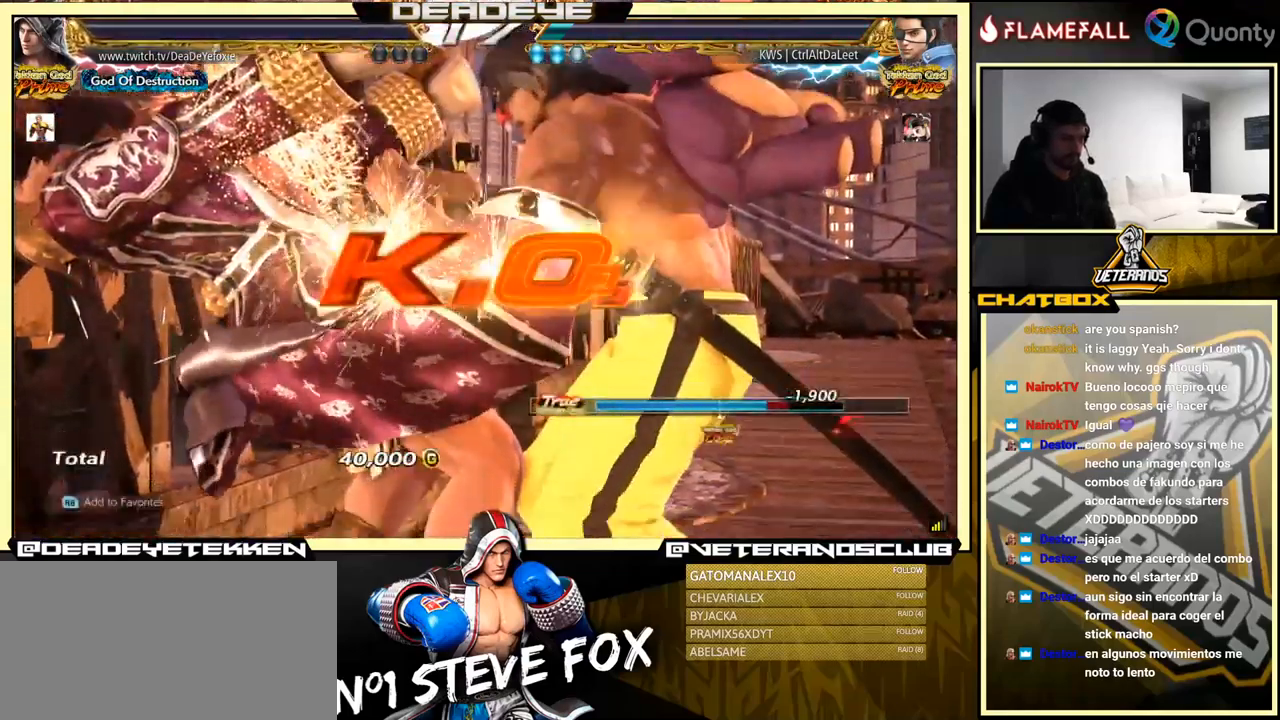
{"buttons": [], "left_stick": "center", "events": []}
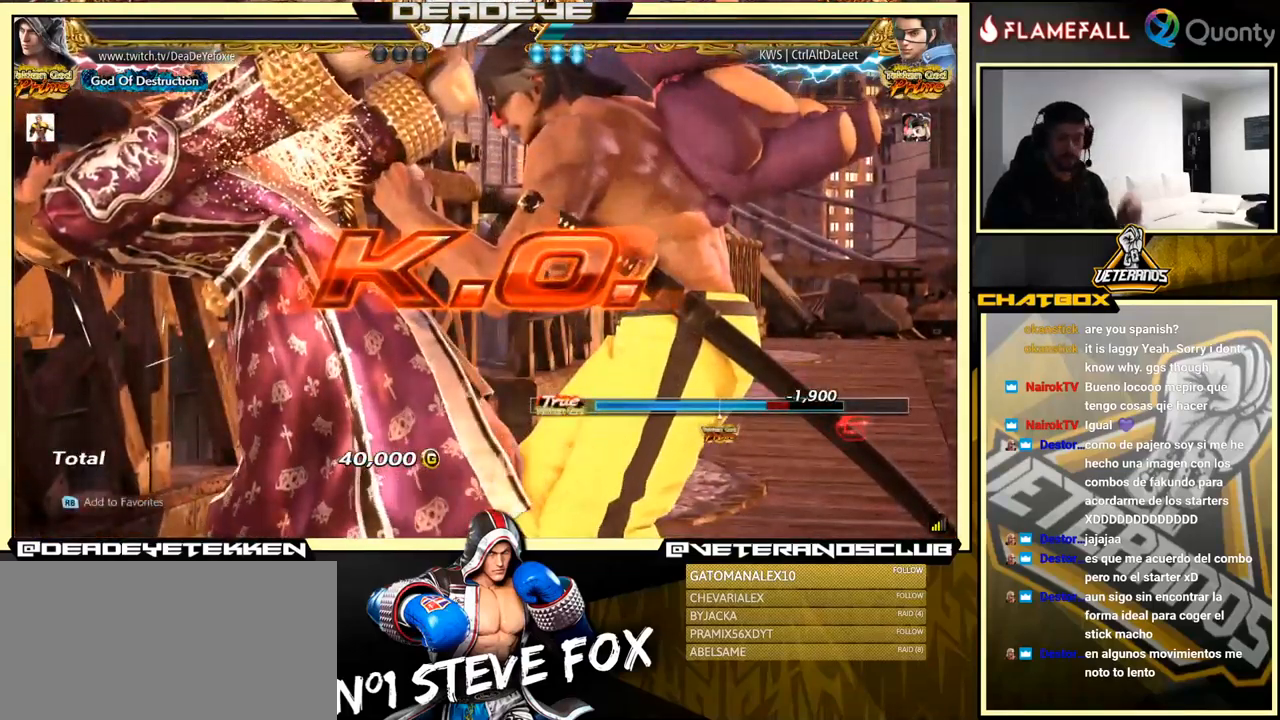
{"buttons": [], "left_stick": "center", "events": []}
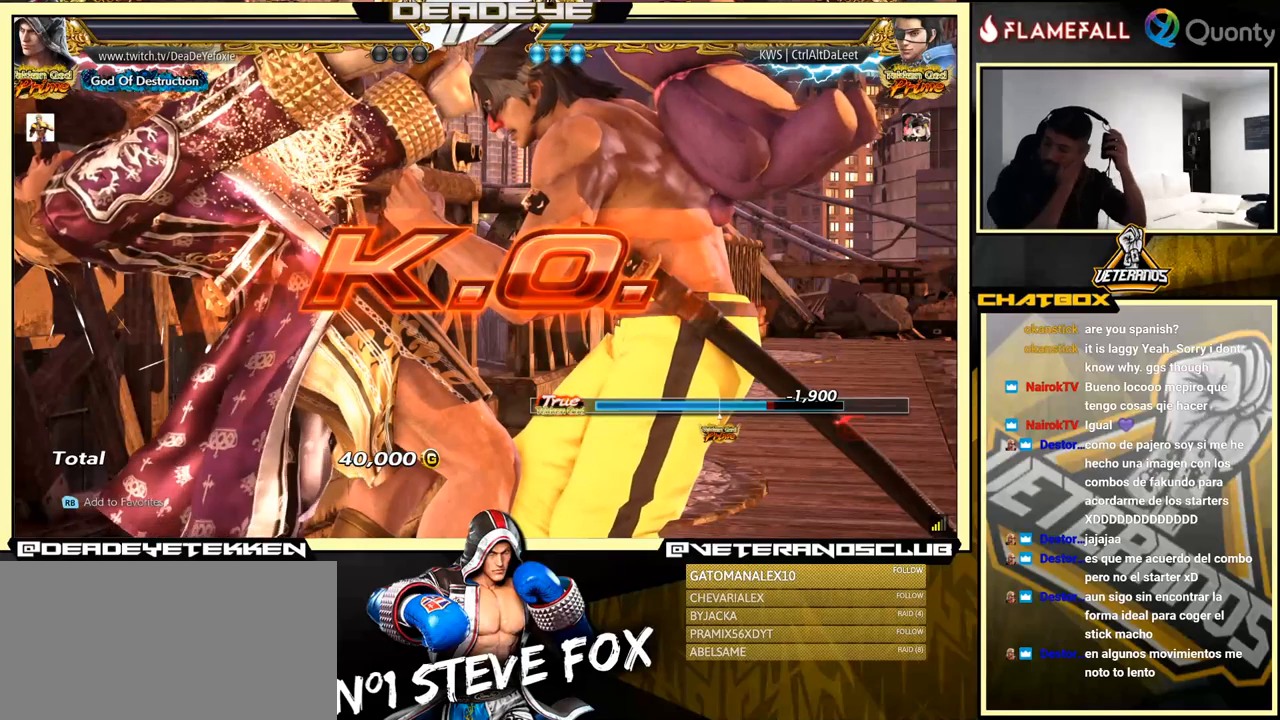
{"buttons": [], "left_stick": "center", "events": []}
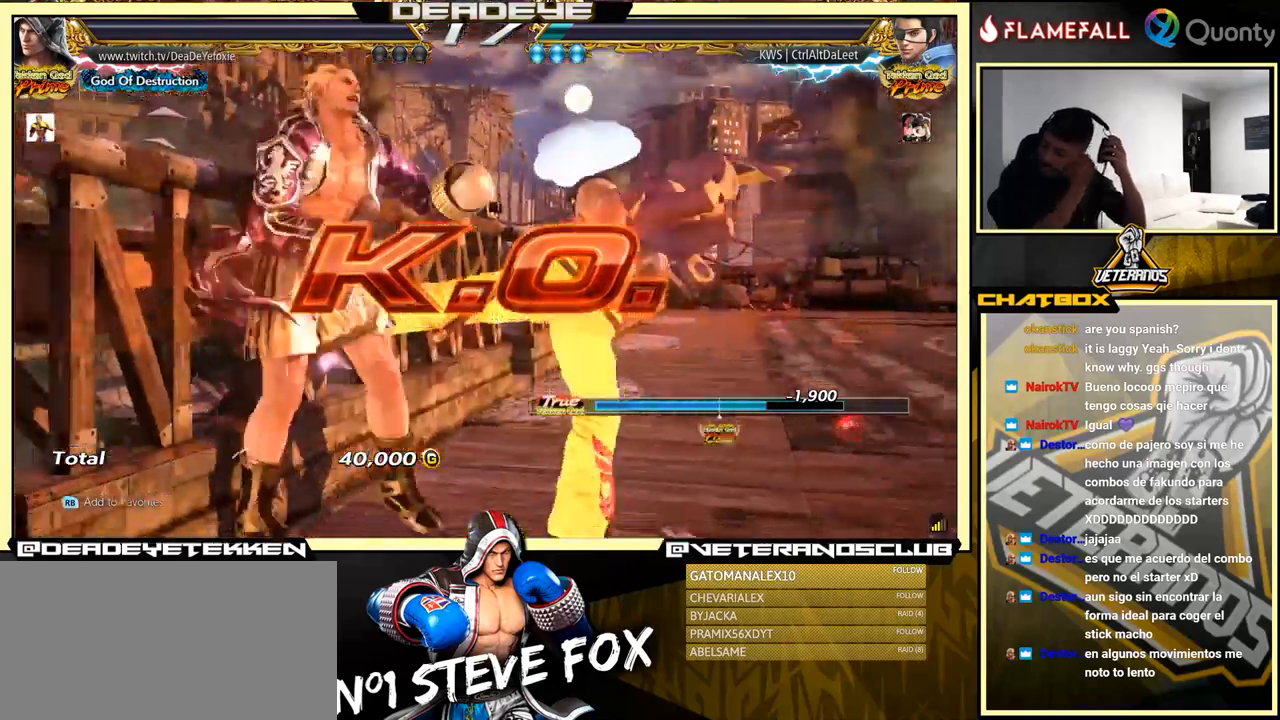
{"buttons": [], "left_stick": "center", "events": []}
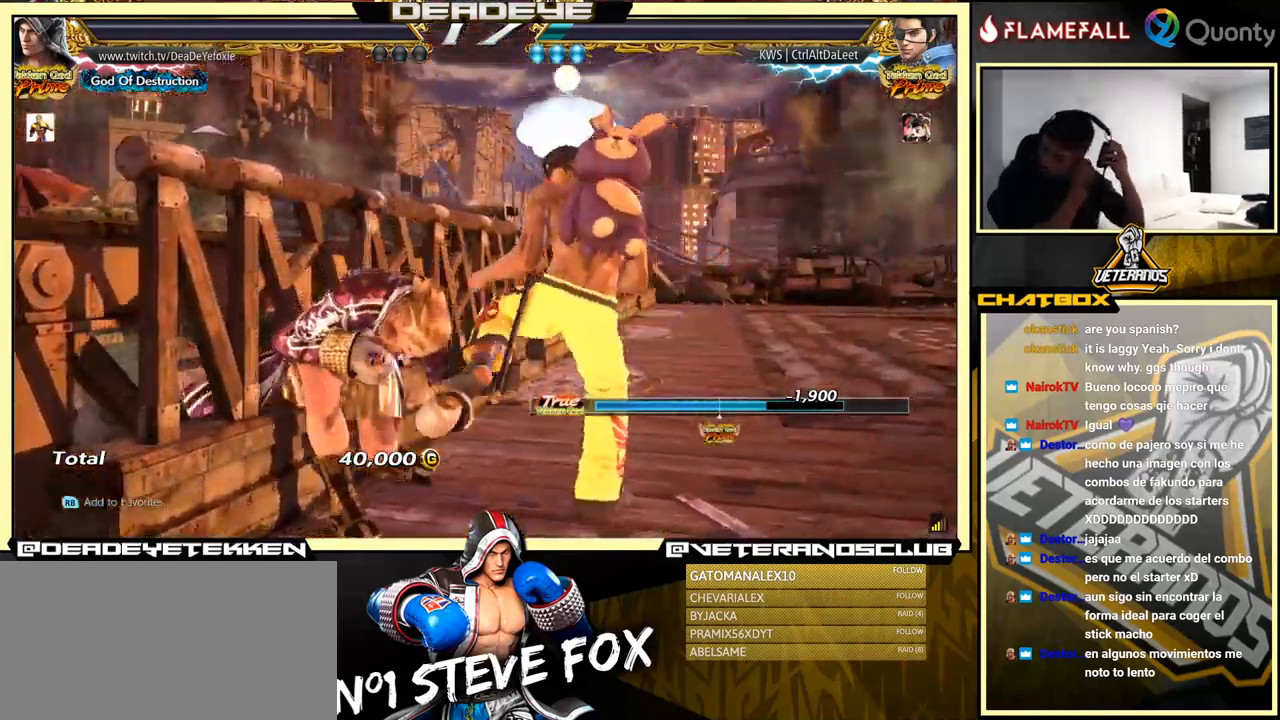
{"buttons": [], "left_stick": "center", "events": []}
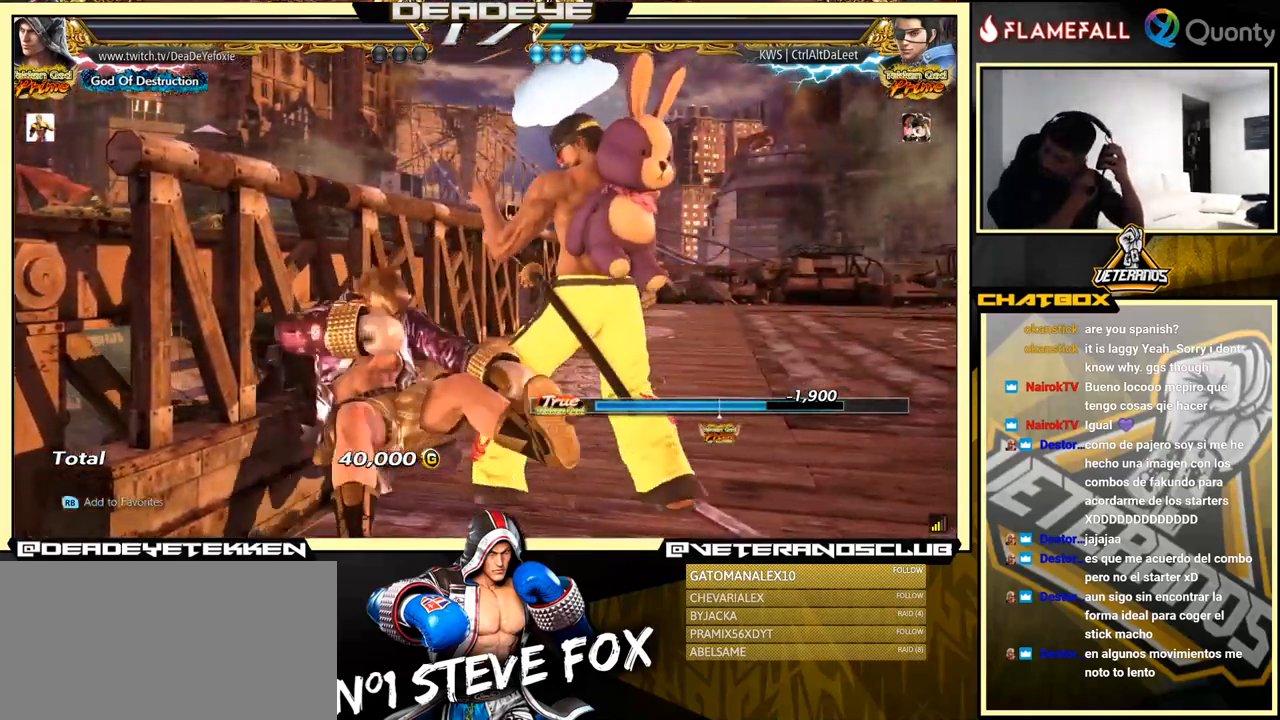
{"buttons": [], "left_stick": "center", "events": []}
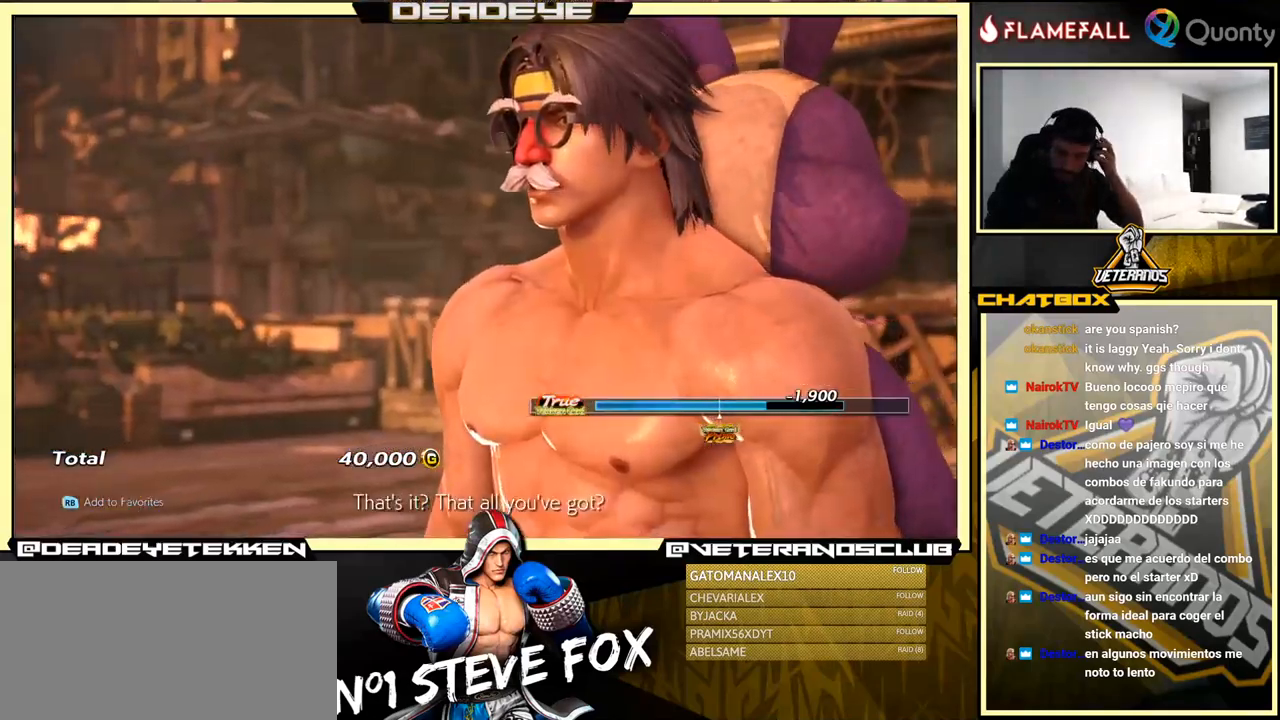
{"buttons": ["CROSS"], "left_stick": "center", "events": [[384, "CROSS", "down"]]}
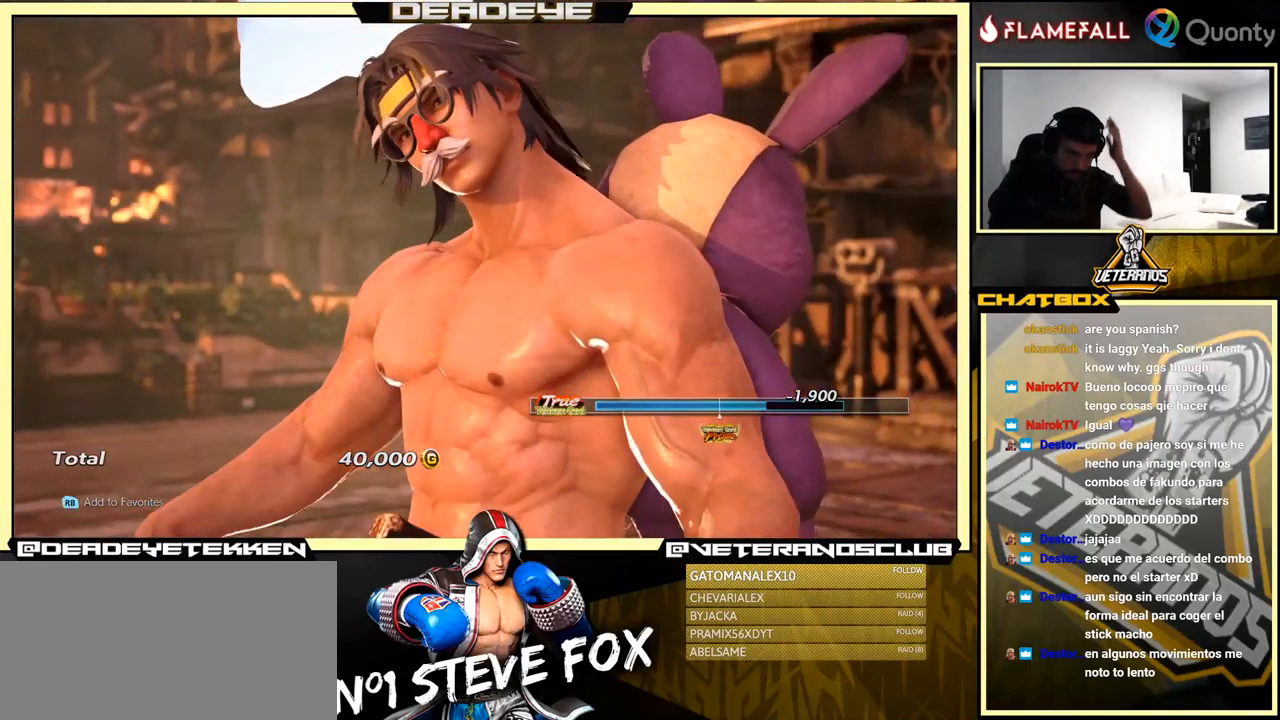
{"buttons": [], "left_stick": "center", "events": [[17, "CROSS", "up"], [284, "CROSS", "down"], [450, "CROSS", "up"]]}
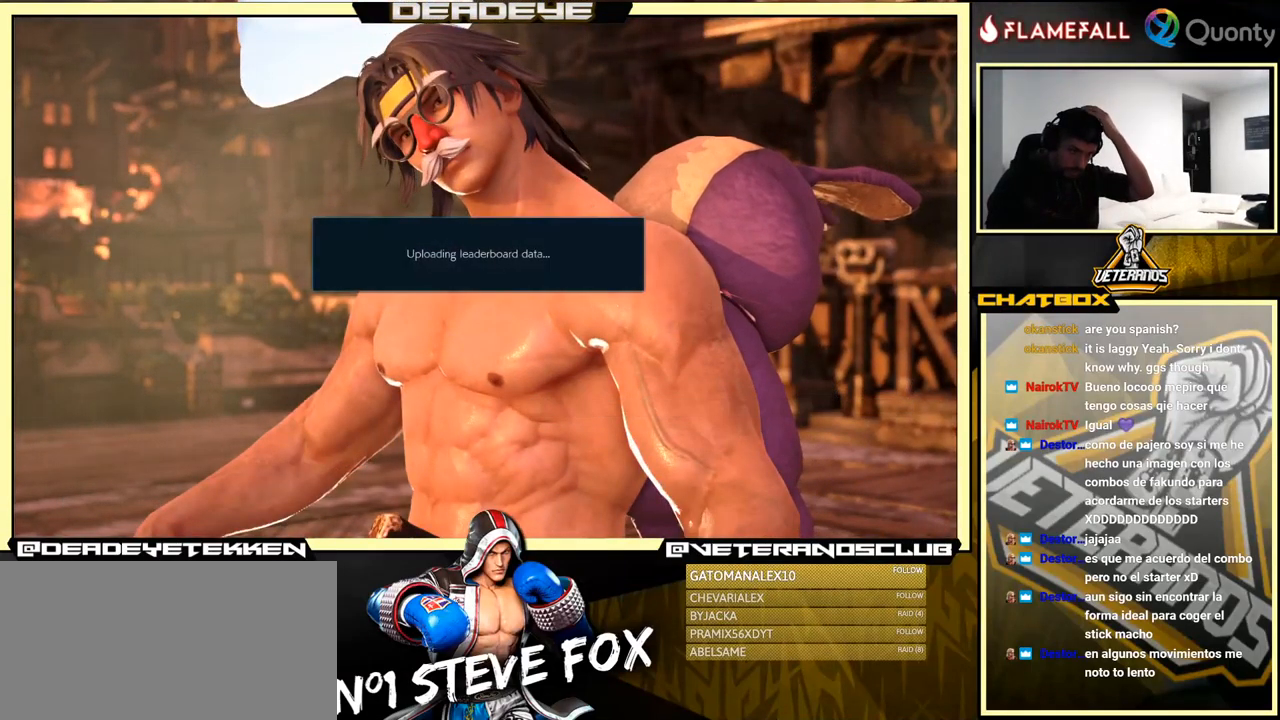
{"buttons": ["CROSS"], "left_stick": "center", "events": [[134, "CROSS", "down"], [284, "CROSS", "up"], [467, "CROSS", "down"]]}
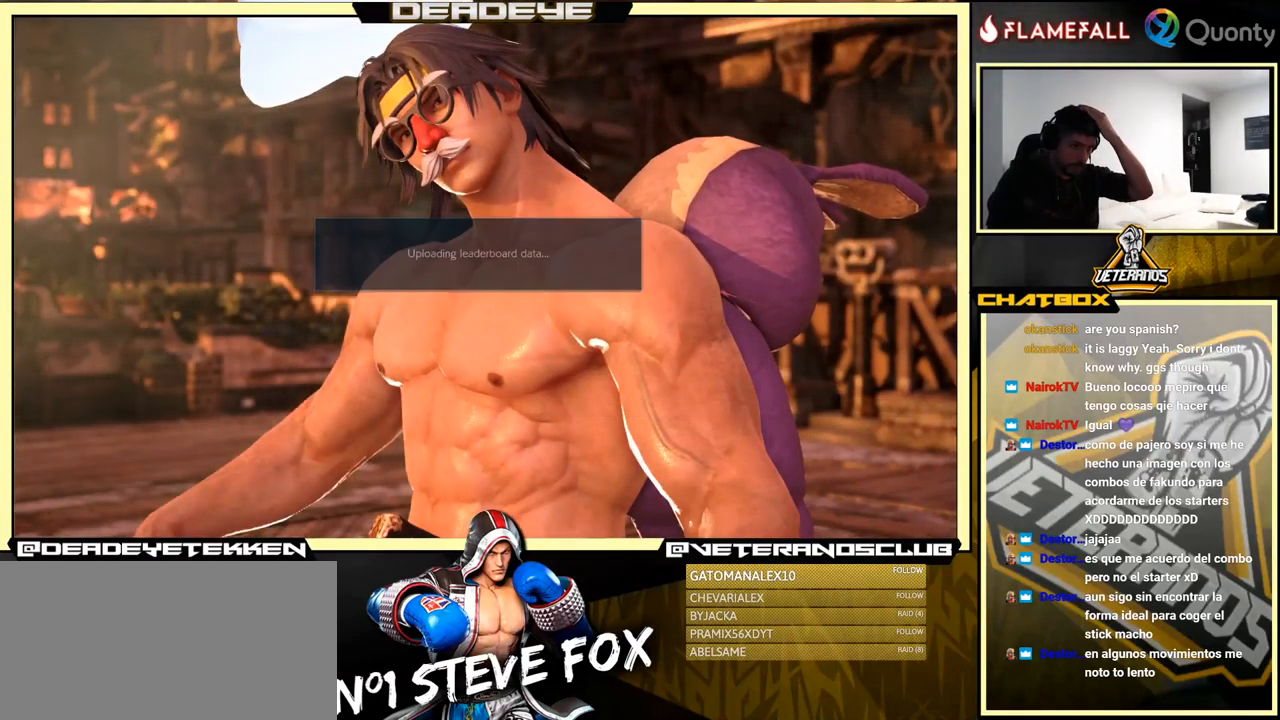
{"buttons": [], "left_stick": "center", "events": [[134, "CROSS", "up"], [317, "CROSS", "down"], [450, "CROSS", "up"]]}
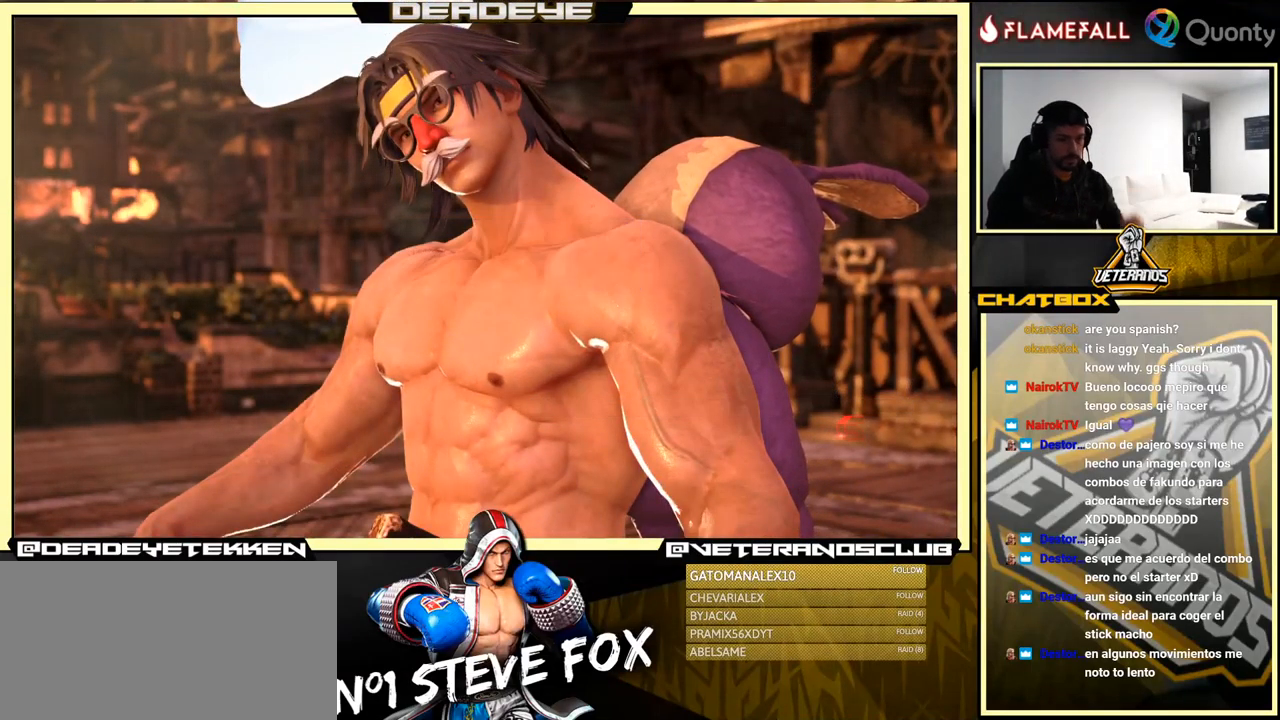
{"buttons": [], "left_stick": "center", "events": [[100, "CROSS", "down"], [234, "CROSS", "up"]]}
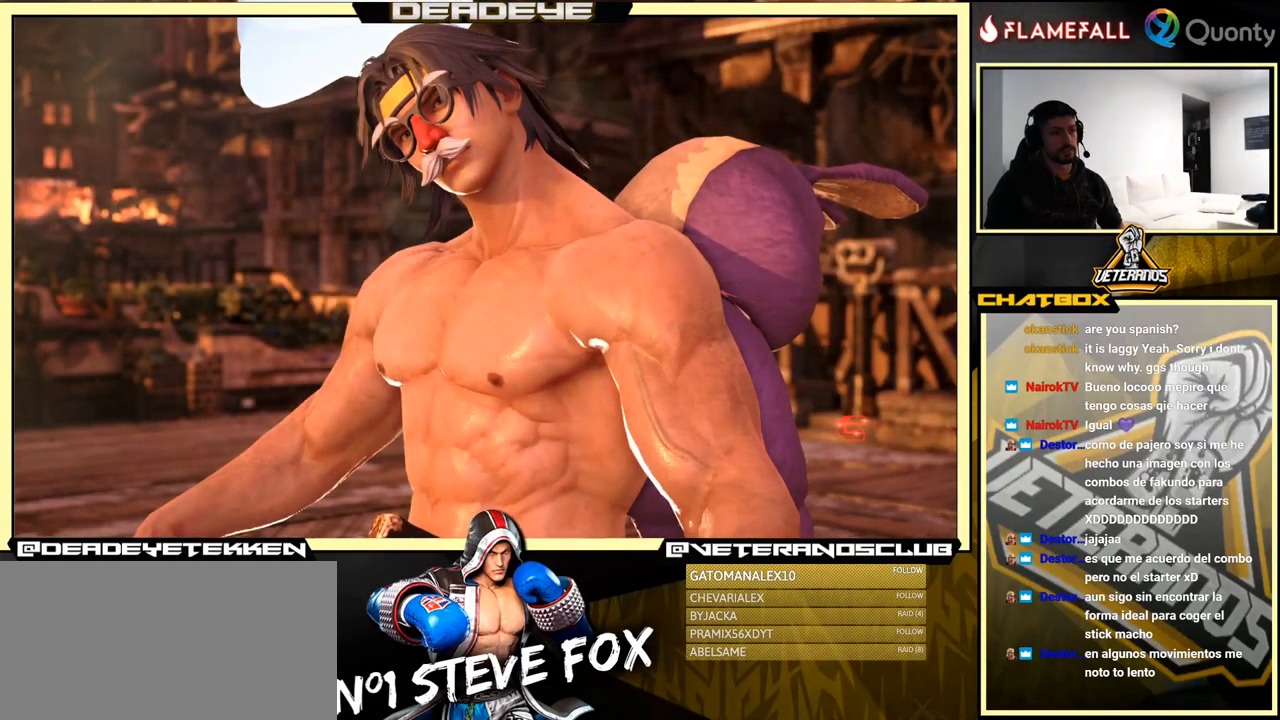
{"buttons": [], "left_stick": "center", "events": []}
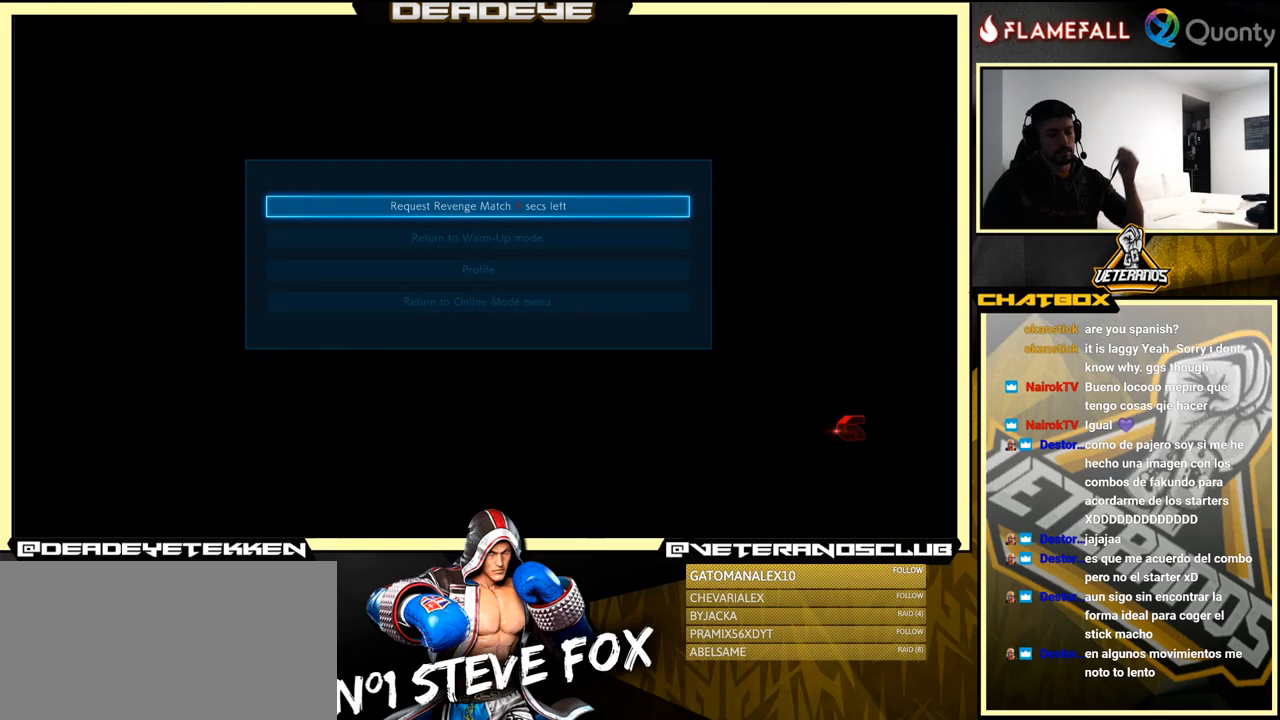
{"buttons": [], "left_stick": "center", "events": []}
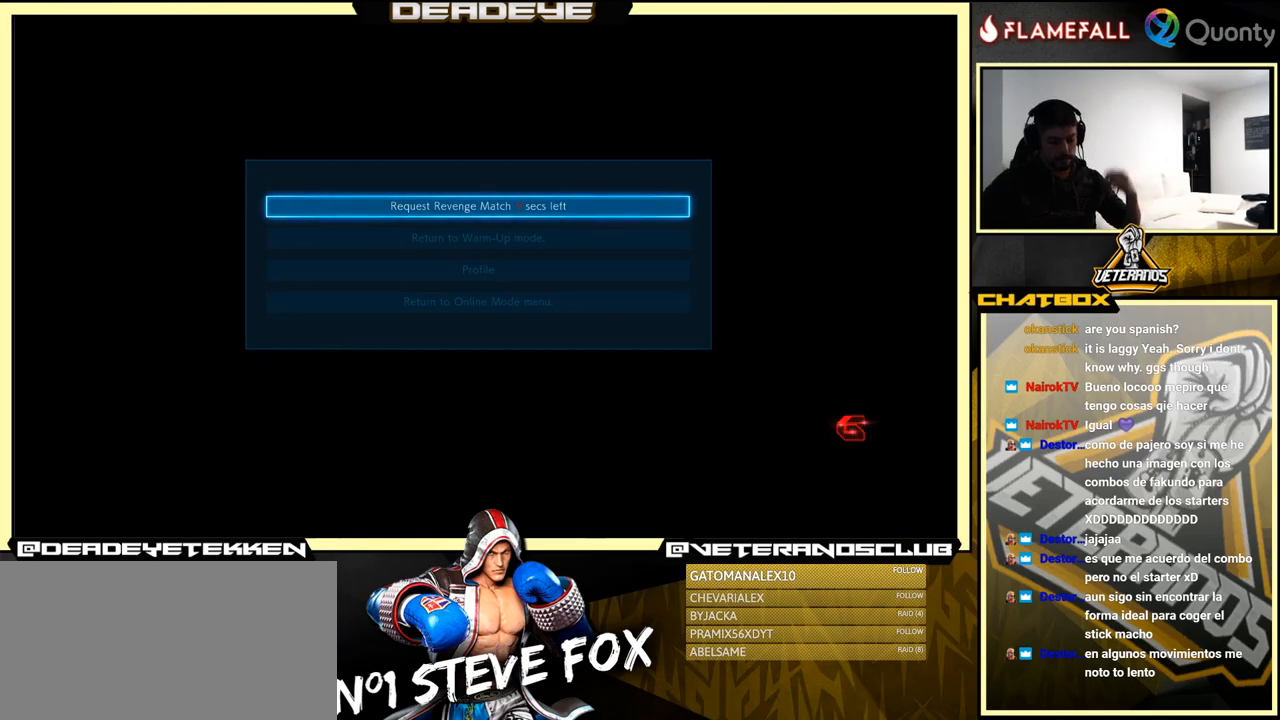
{"buttons": [], "left_stick": "center", "events": [[233, "CROSS", "down"], [316, "CROSS", "up"], [383, "CROSS", "down"], [483, "CROSS", "up"]]}